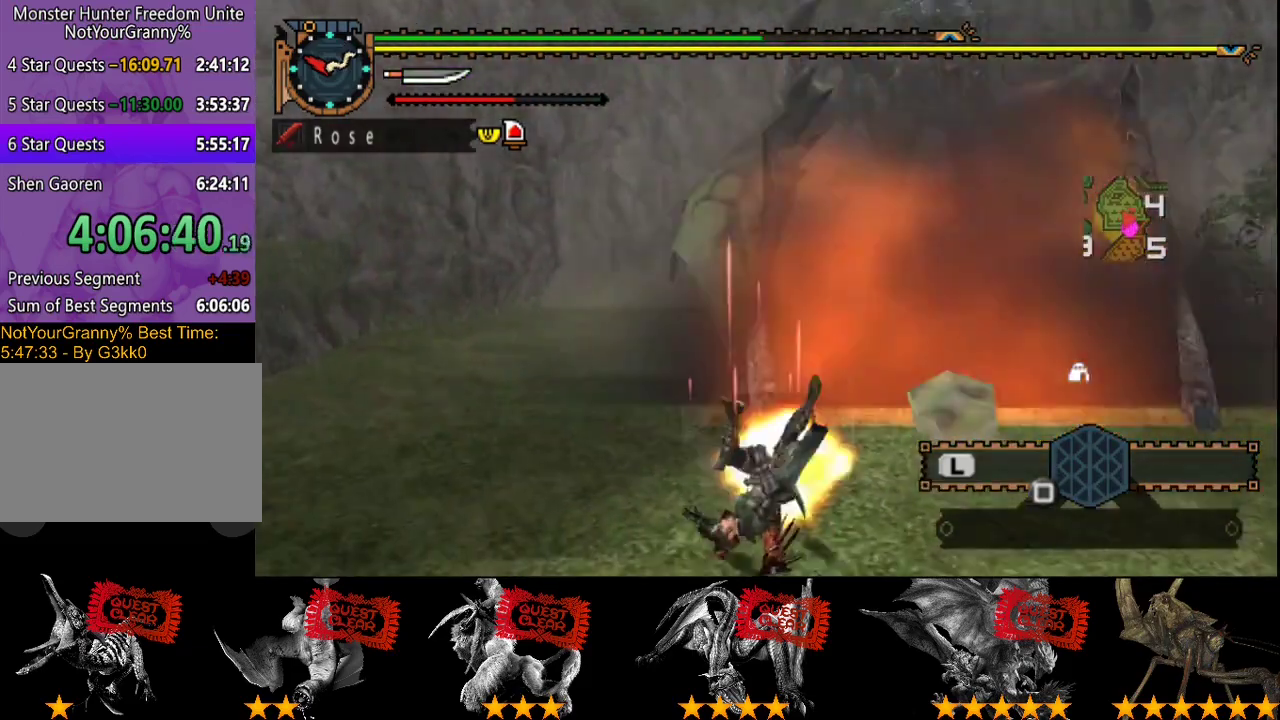
Gameplay with a controller (PlayStation layout); each line is a JSON object with the inputs held at the frame after it (dt_ms = milliseconds from this image to that frame). "events" lists button and stick changes between this image and that frame as [ms after this image, input, new state], when the widget could be followed in between. Not read: L3 R3 SQUARE.
{"dt_ms": 500, "buttons": [], "left_stick": "right", "right_stick": "center", "events": [[267, "right_stick", "right"], [367, "left_stick", "right"], [400, "right_stick", "center"]]}
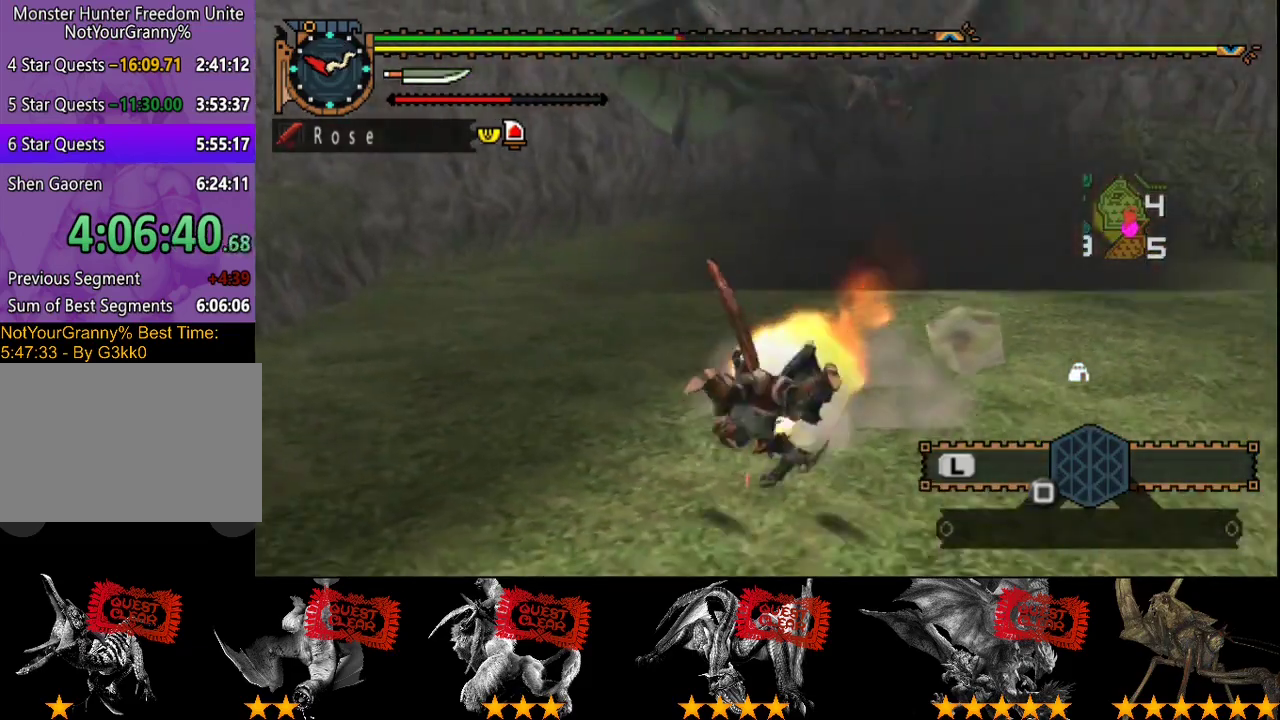
{"dt_ms": 500, "buttons": [], "left_stick": "right", "right_stick": "center", "events": []}
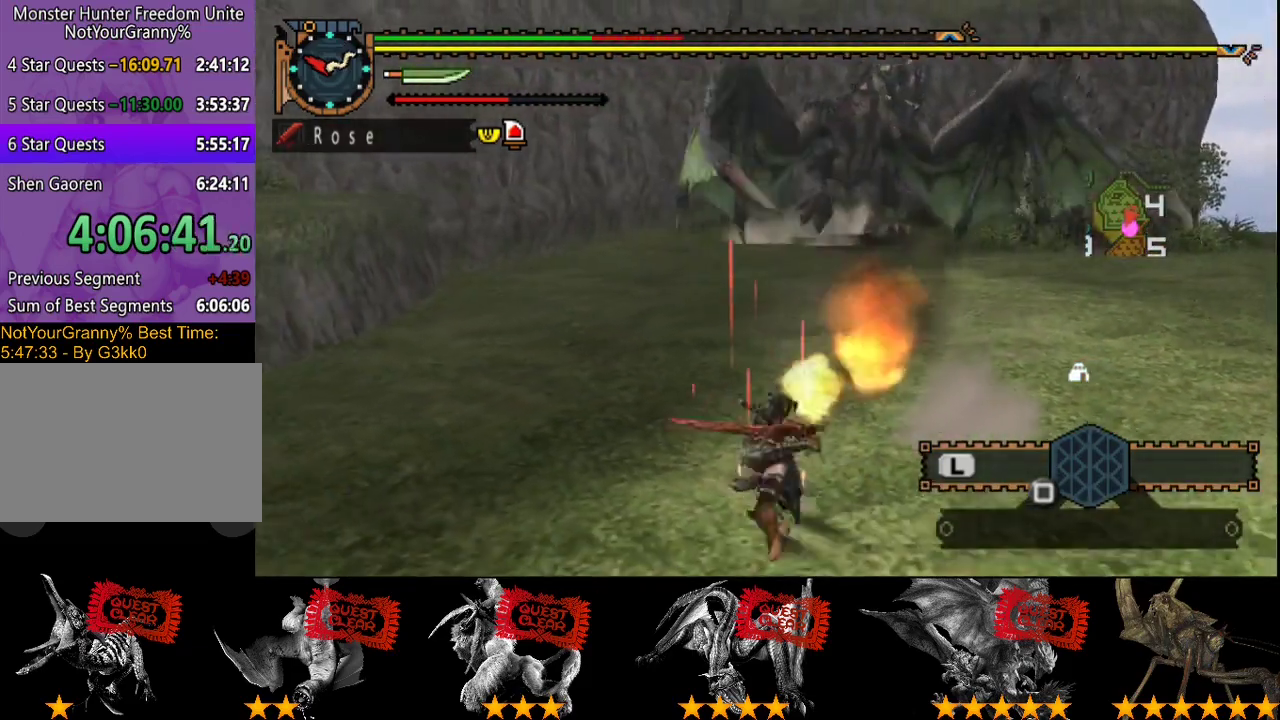
{"dt_ms": 500, "buttons": [], "left_stick": "right", "right_stick": "center", "events": []}
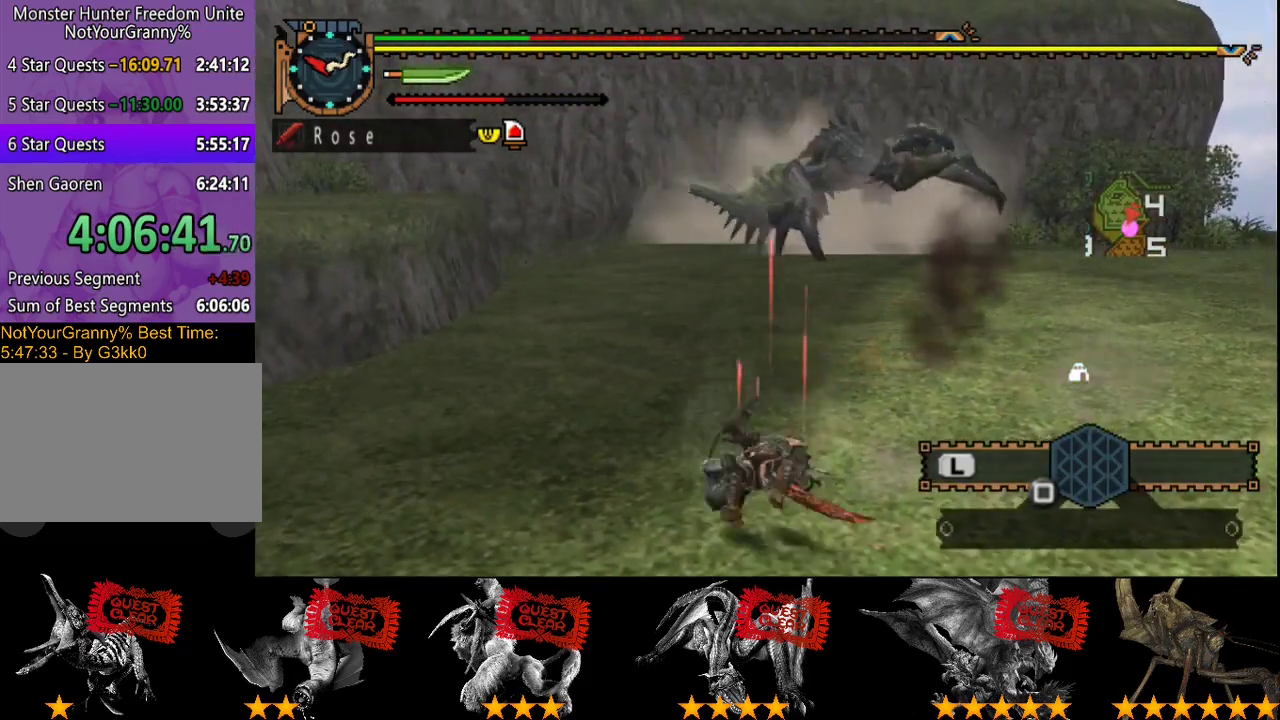
{"dt_ms": 500, "buttons": [], "left_stick": "right", "right_stick": "center", "events": [[83, "right_stick", "right"], [150, "right_stick", "center"]]}
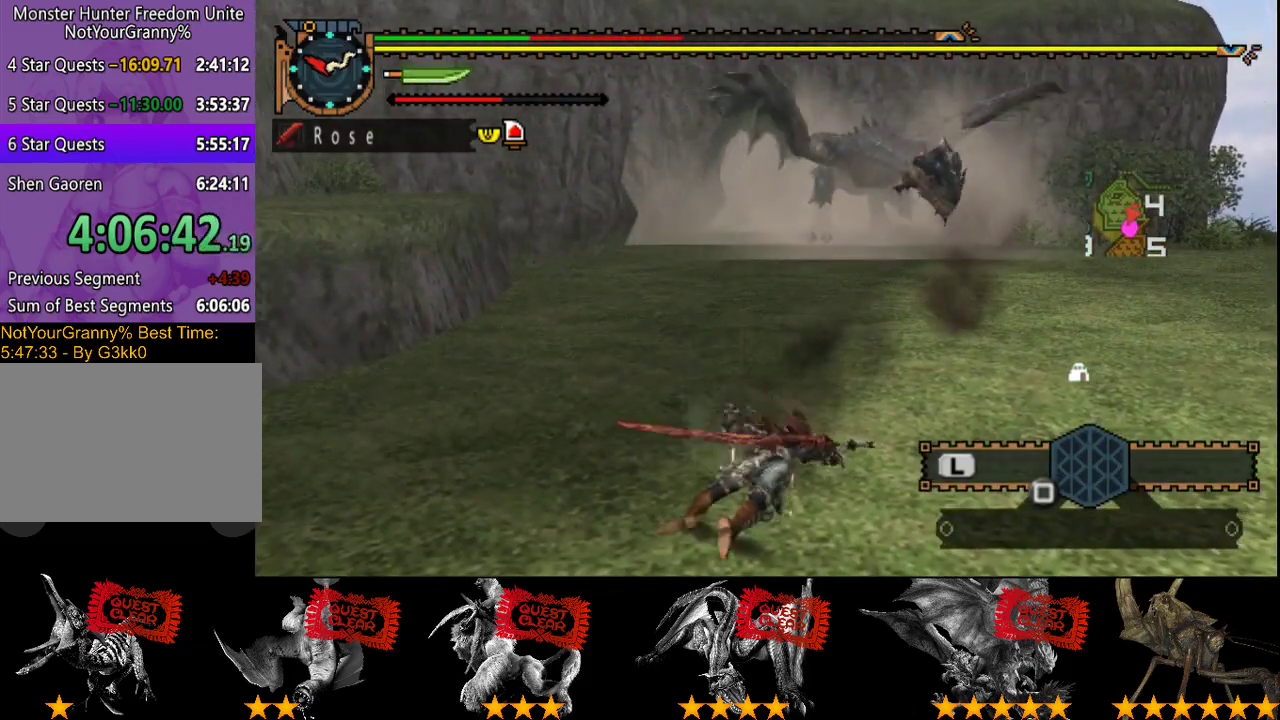
{"dt_ms": 500, "buttons": [], "left_stick": "right", "right_stick": "center", "events": []}
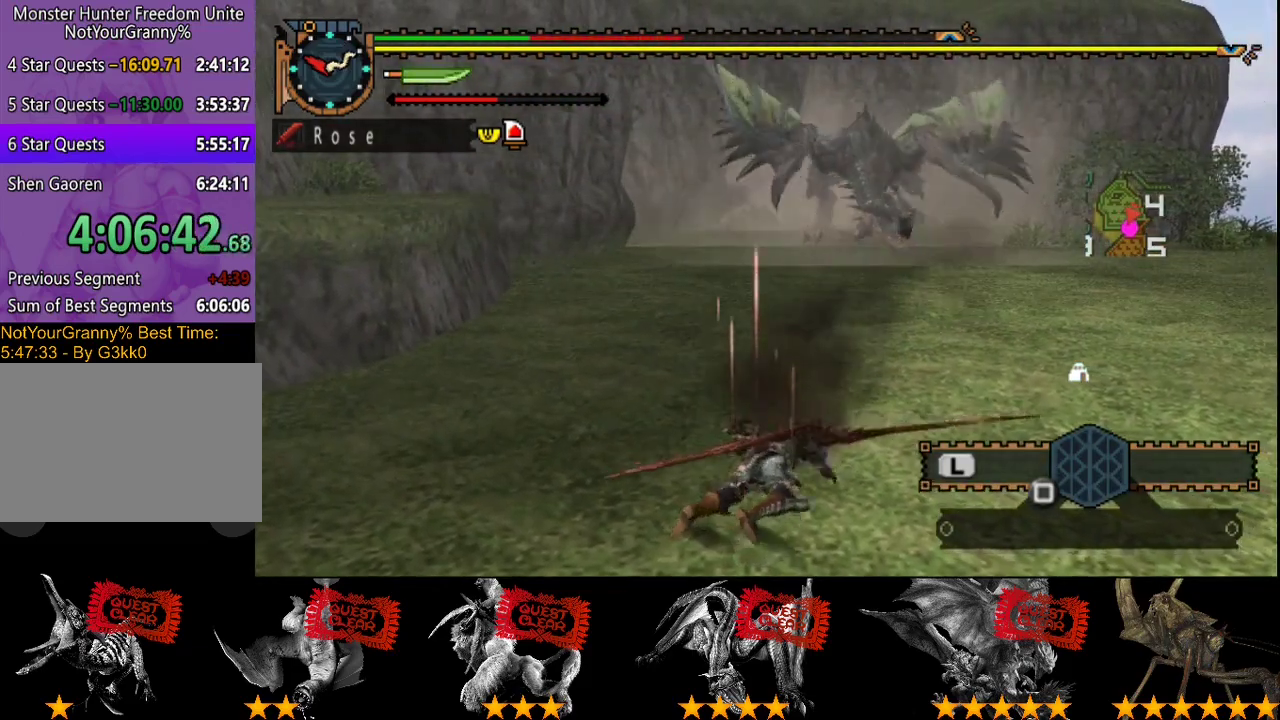
{"dt_ms": 500, "buttons": [], "left_stick": "right", "right_stick": "center", "events": []}
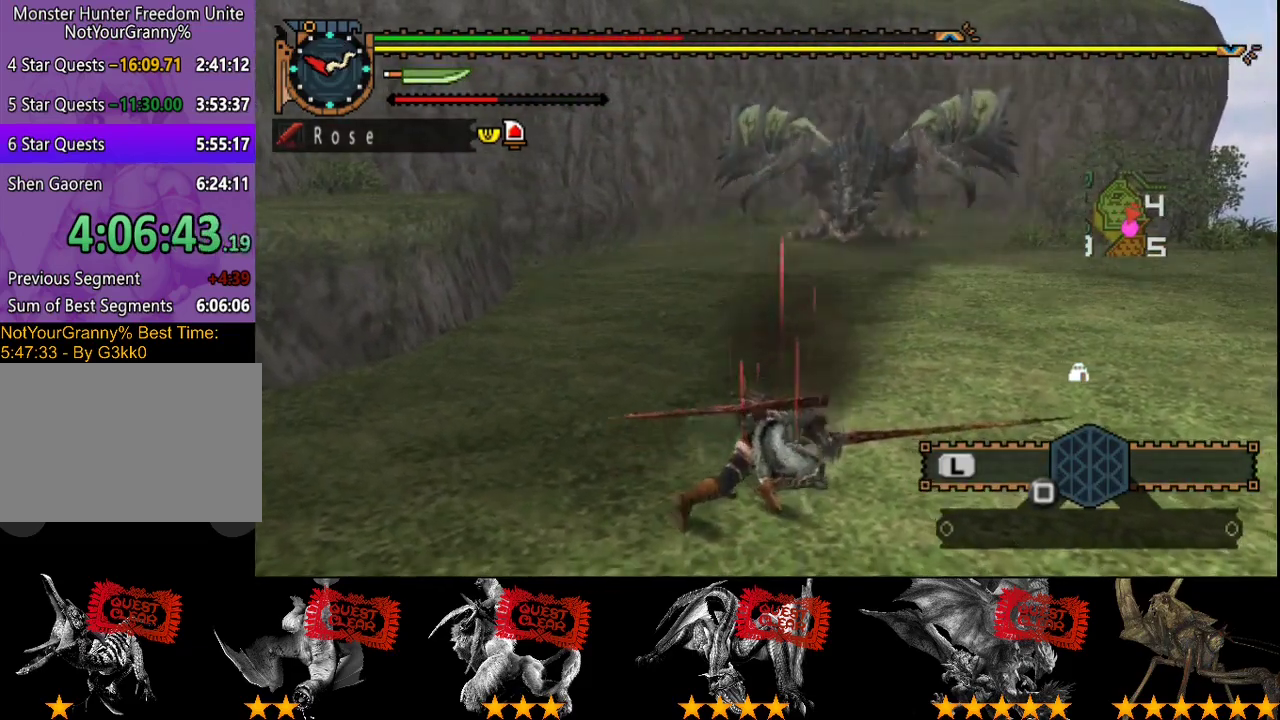
{"dt_ms": 500, "buttons": [], "left_stick": "right", "right_stick": "center", "events": []}
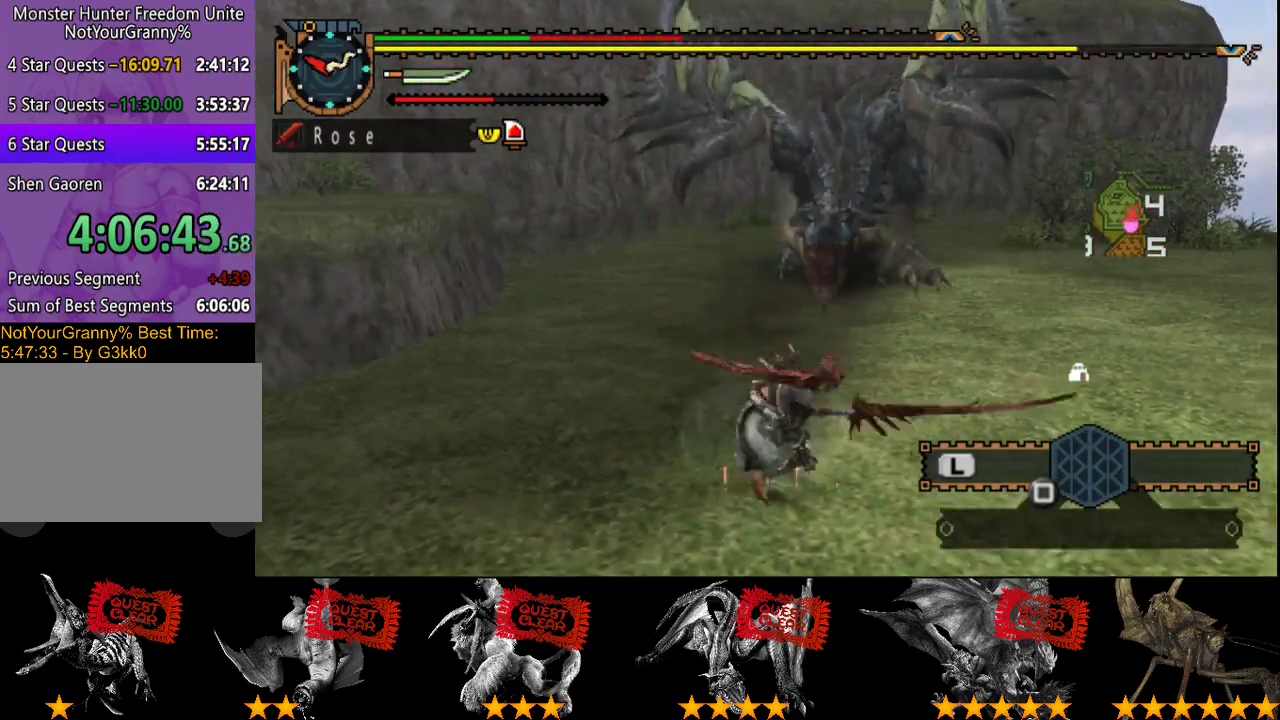
{"dt_ms": 500, "buttons": [], "left_stick": "right", "right_stick": "center", "events": []}
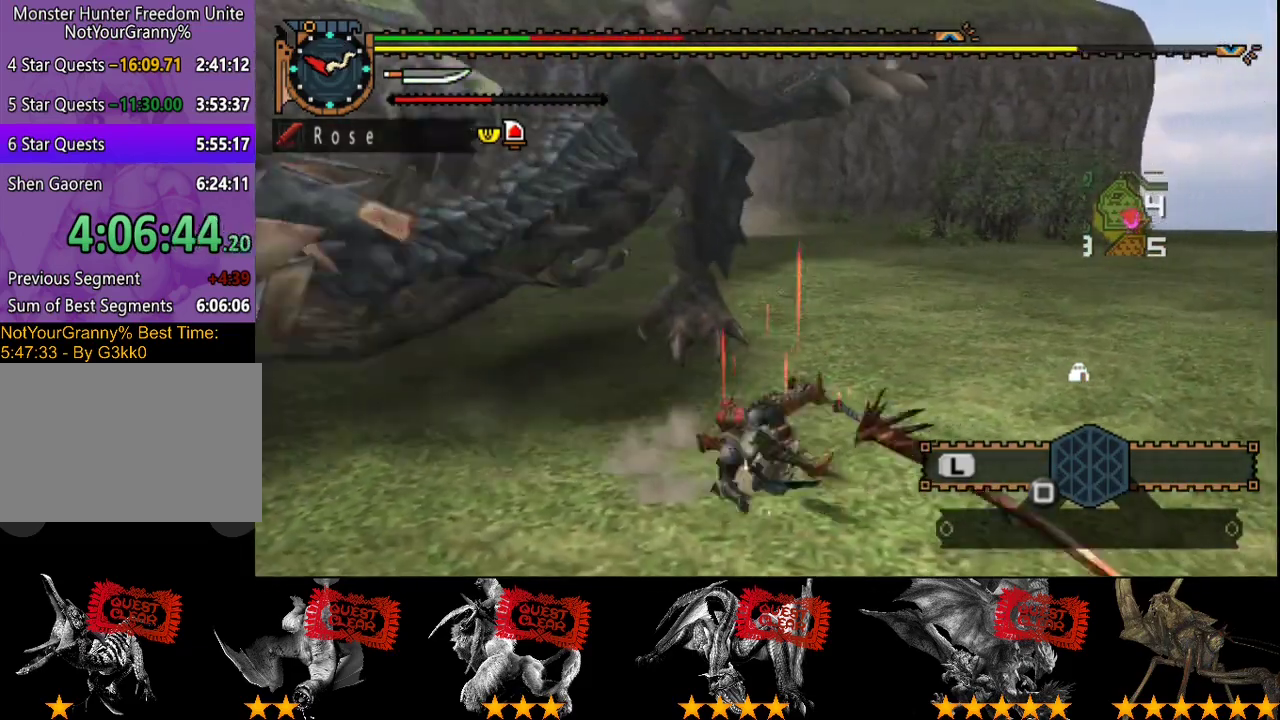
{"dt_ms": 500, "buttons": [], "left_stick": "down-right", "right_stick": "left", "events": [[117, "right_stick", "left"], [383, "left_stick", "down-right"]]}
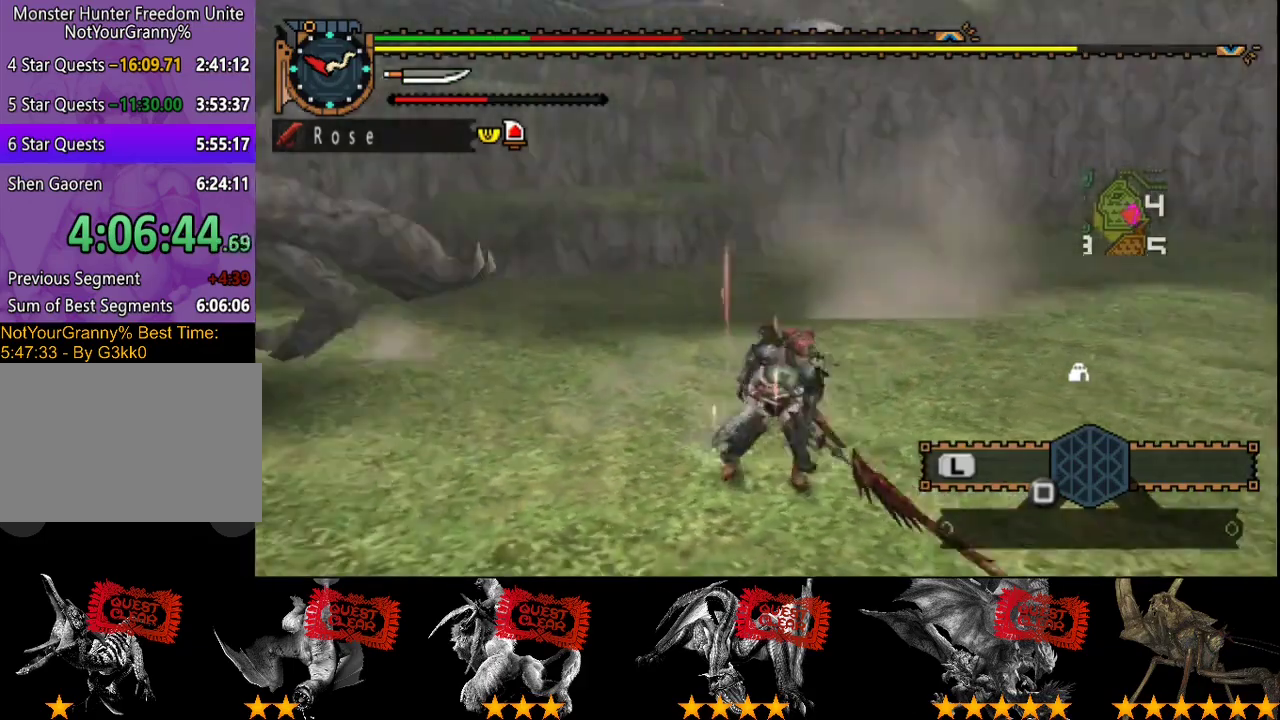
{"dt_ms": 500, "buttons": [], "left_stick": "up-left", "right_stick": "center", "events": [[100, "left_stick", "down"], [167, "left_stick", "down-left"], [300, "left_stick", "left"], [367, "left_stick", "up-left"], [400, "right_stick", "center"]]}
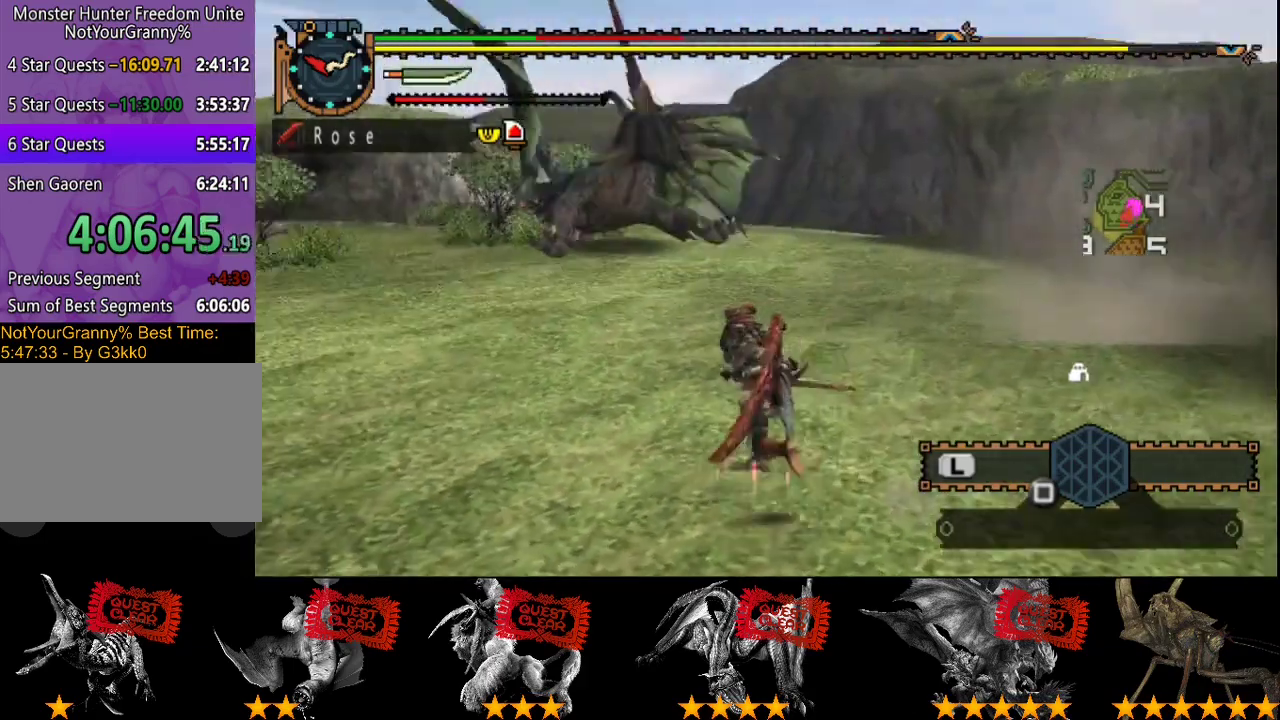
{"dt_ms": 500, "buttons": ["L2"], "left_stick": "up-left", "right_stick": "left", "events": [[500, "L2", "down"], [500, "right_stick", "left"]]}
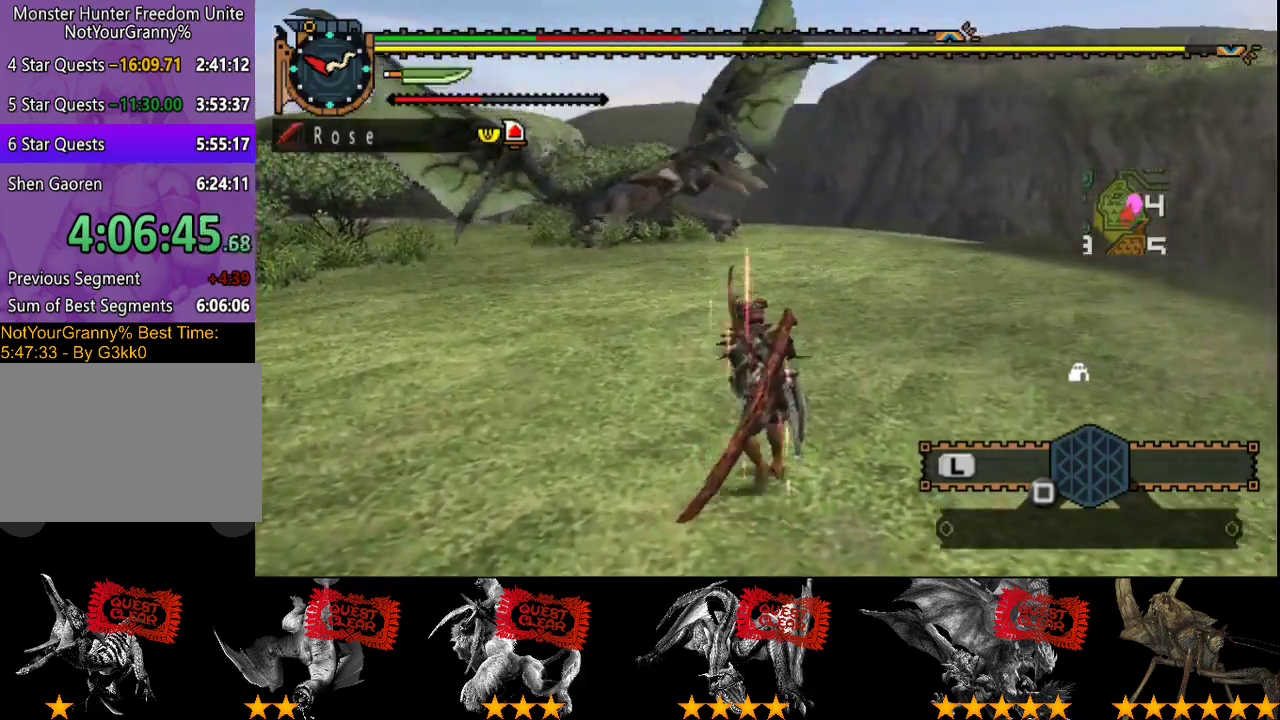
{"dt_ms": 500, "buttons": ["L2", "R2"], "left_stick": "up", "right_stick": "center", "events": [[33, "left_stick", "up"], [100, "right_stick", "center"], [233, "R2", "down"]]}
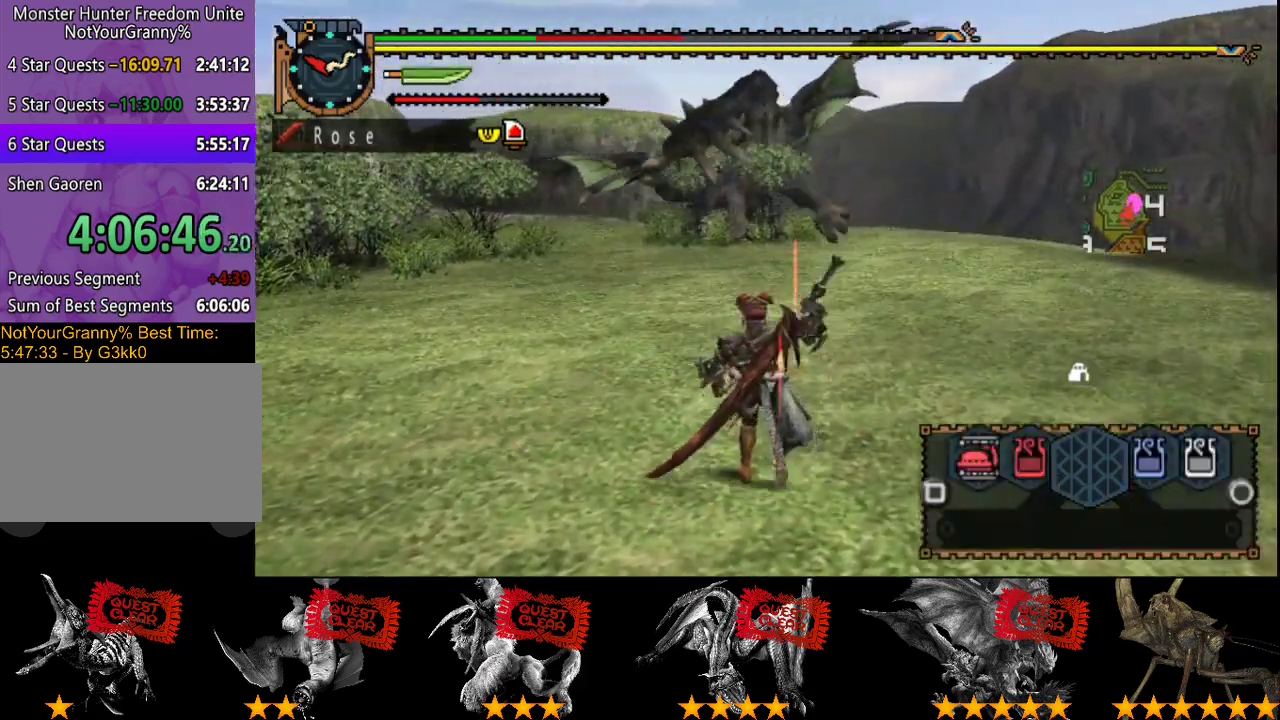
{"dt_ms": 500, "buttons": ["L2", "R2"], "left_stick": "up-left", "right_stick": "center", "events": [[83, "left_stick", "up-left"], [283, "CIRCLE", "down"], [350, "CIRCLE", "up"]]}
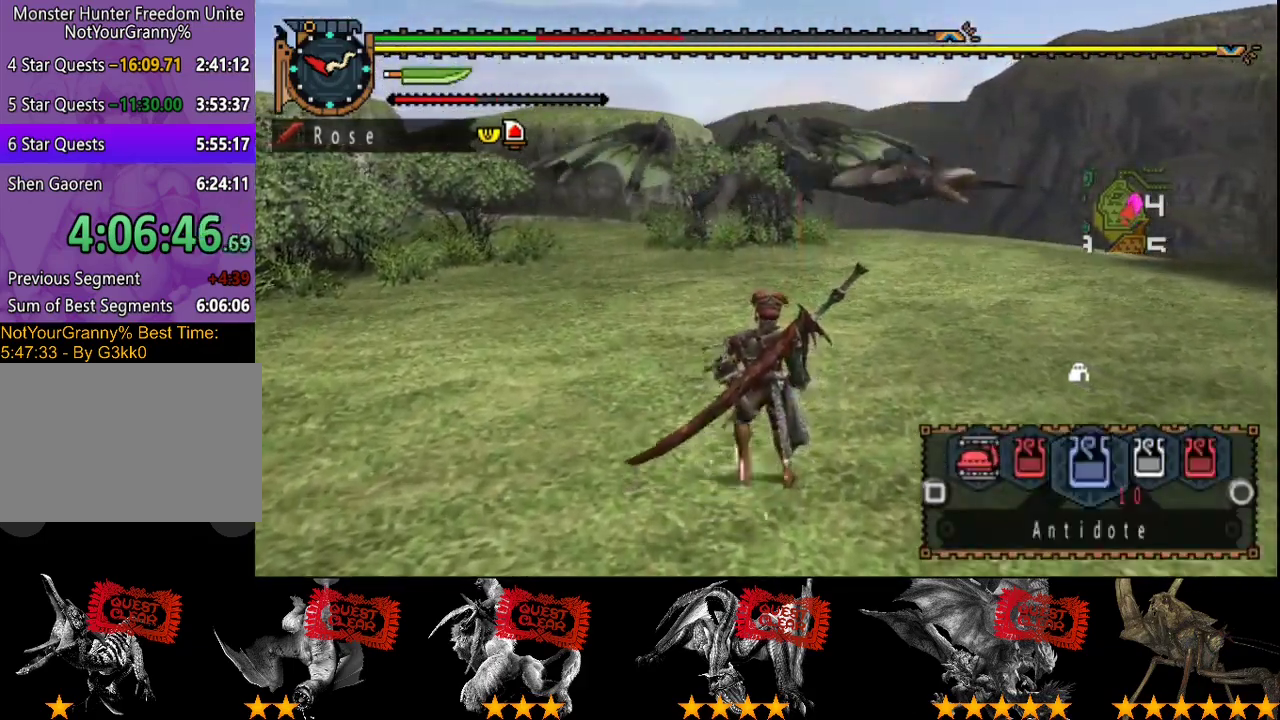
{"dt_ms": 500, "buttons": ["L2", "R2"], "left_stick": "up-left", "right_stick": "center", "events": [[17, "CIRCLE", "down"], [83, "CIRCLE", "up"], [250, "CIRCLE", "down"], [317, "CIRCLE", "up"], [383, "CIRCLE", "down"], [450, "CIRCLE", "up"]]}
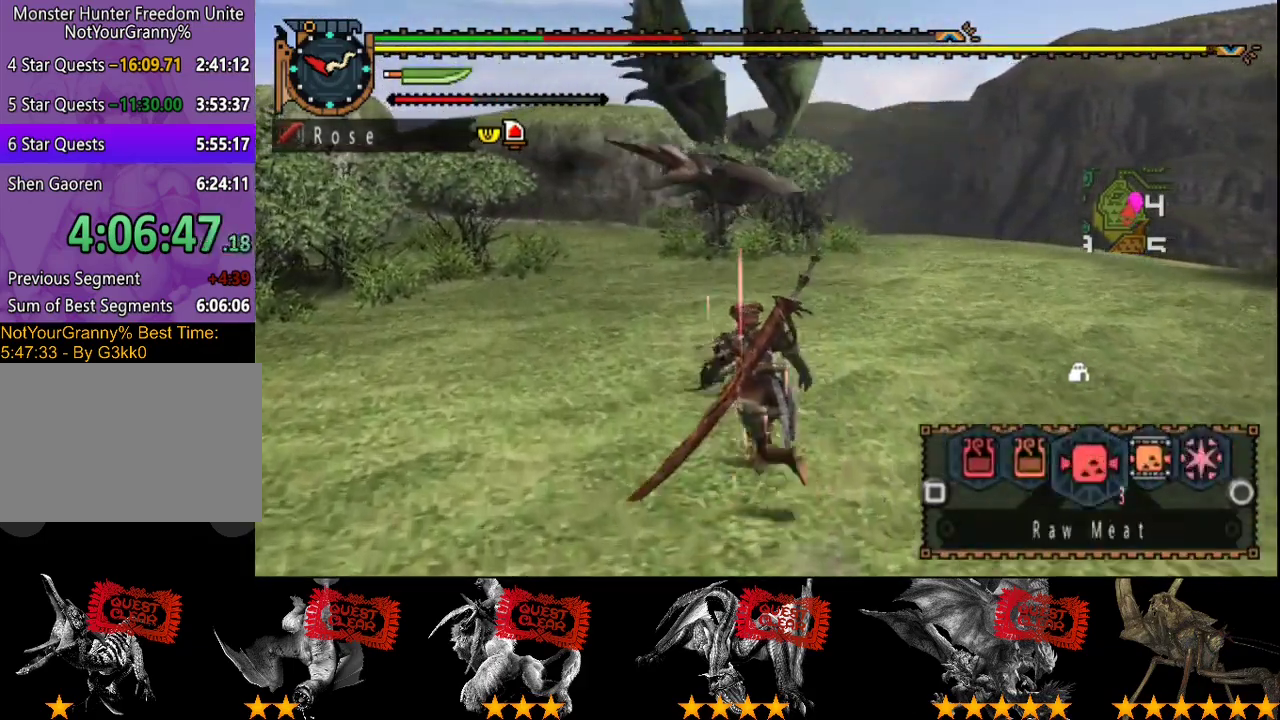
{"dt_ms": 500, "buttons": ["CIRCLE", "L2", "R2"], "left_stick": "up-left", "right_stick": "center", "events": [[117, "CIRCLE", "down"], [217, "CIRCLE", "up"], [267, "CIRCLE", "down"], [367, "CIRCLE", "up"], [433, "CIRCLE", "down"]]}
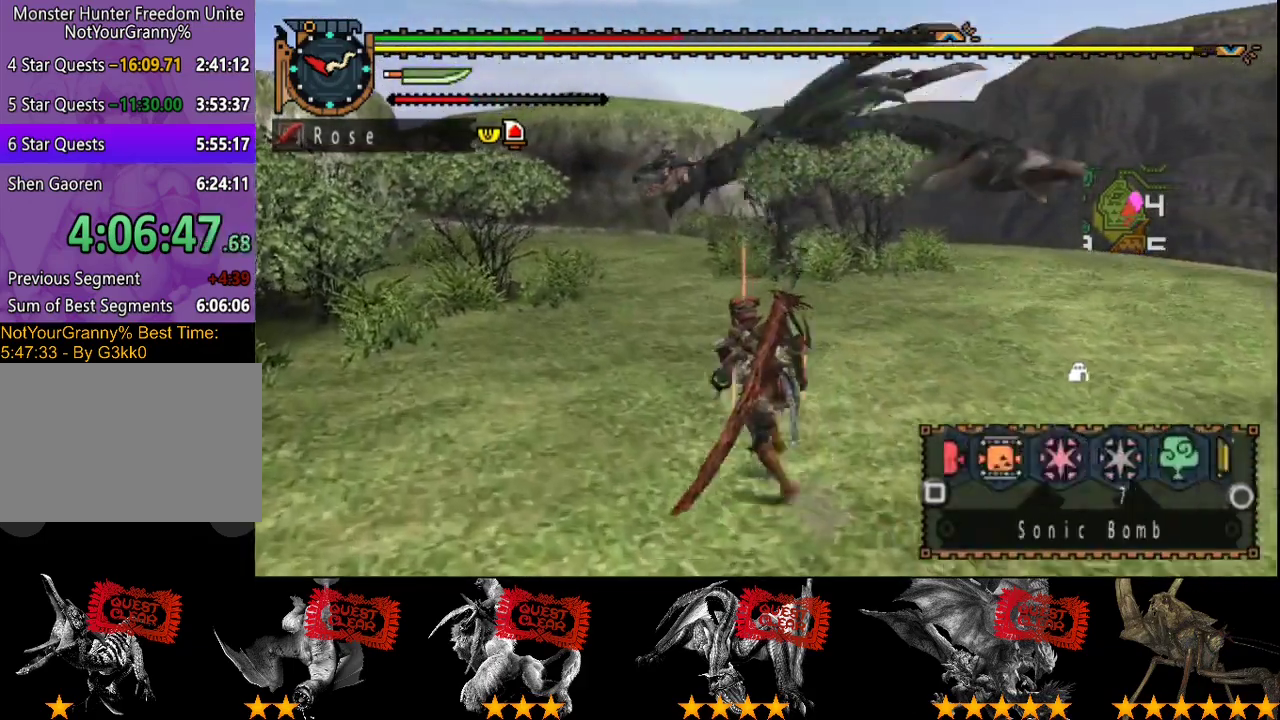
{"dt_ms": 500, "buttons": ["L2", "R2"], "left_stick": "left", "right_stick": "center", "events": [[33, "CIRCLE", "up"], [133, "CIRCLE", "down"], [200, "CIRCLE", "up"], [267, "CIRCLE", "down"], [300, "left_stick", "left"], [333, "CIRCLE", "up"], [400, "CIRCLE", "down"], [500, "CIRCLE", "up"]]}
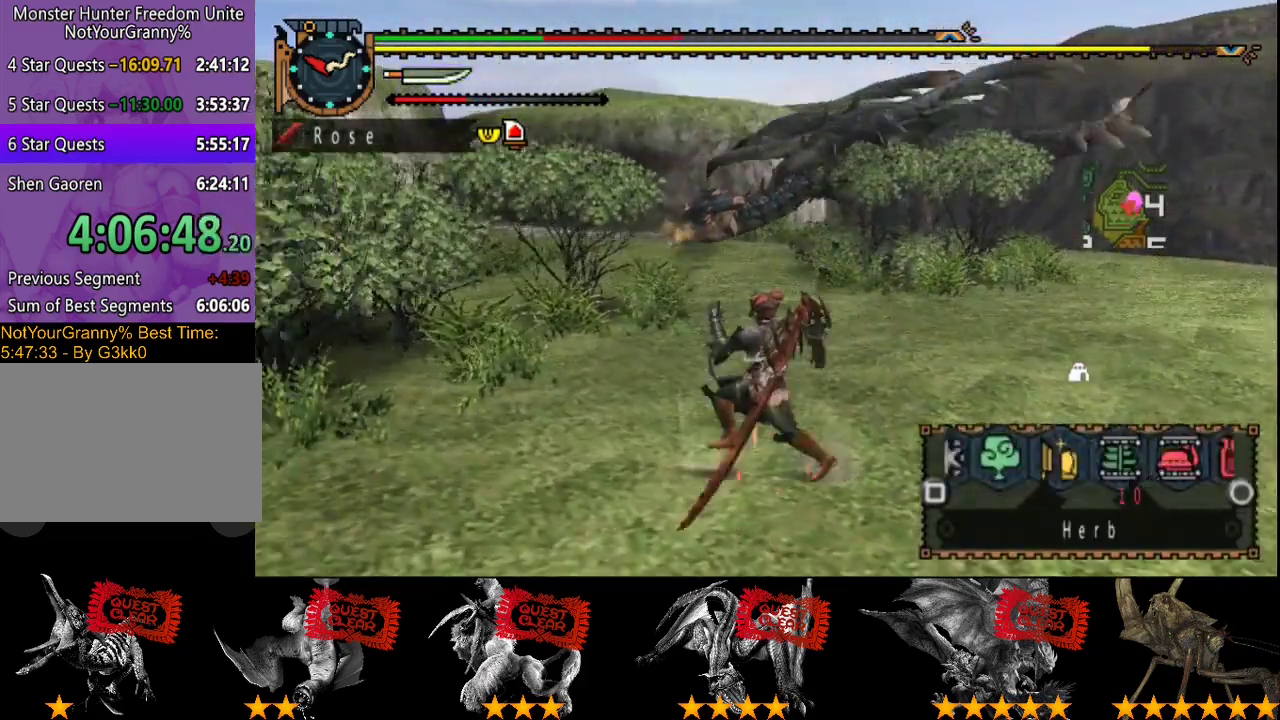
{"dt_ms": 500, "buttons": ["R2"], "left_stick": "down-left", "right_stick": "center", "events": [[267, "L2", "up"], [267, "right_stick", "right"], [367, "left_stick", "down-left"], [433, "right_stick", "center"]]}
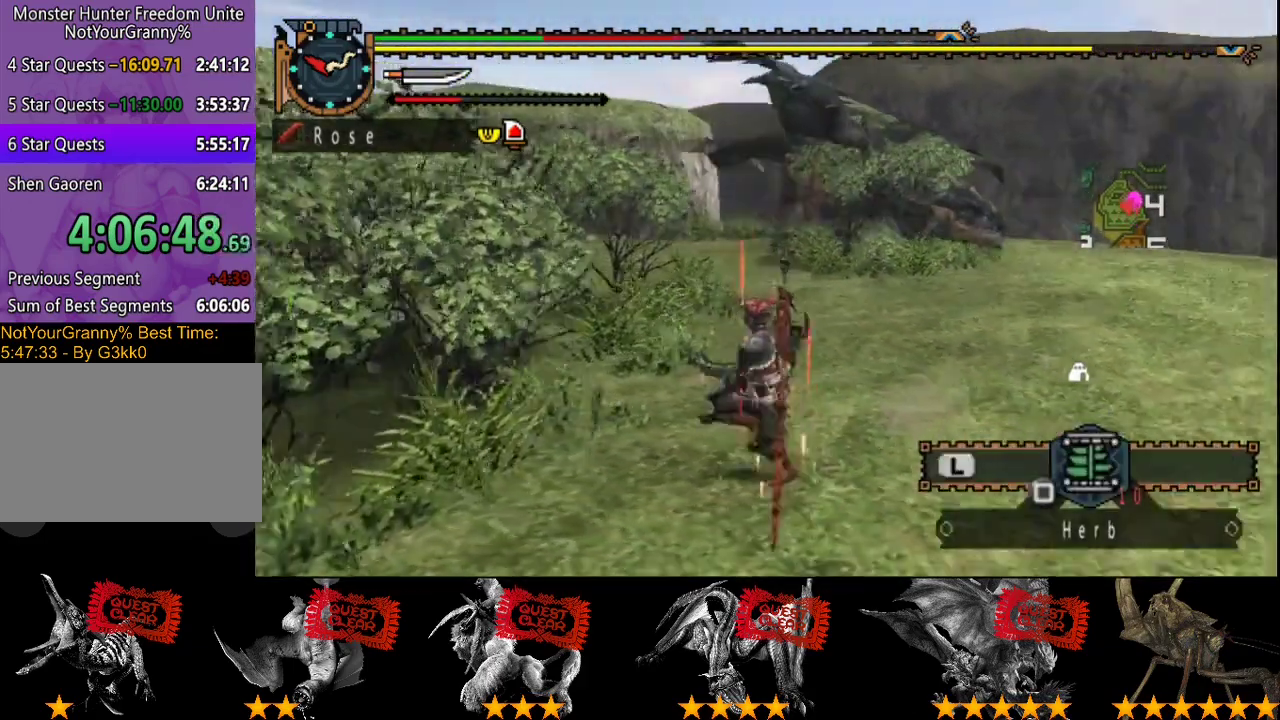
{"dt_ms": 500, "buttons": [], "left_stick": "down-left", "right_stick": "right", "events": [[383, "right_stick", "right"], [417, "R2", "up"]]}
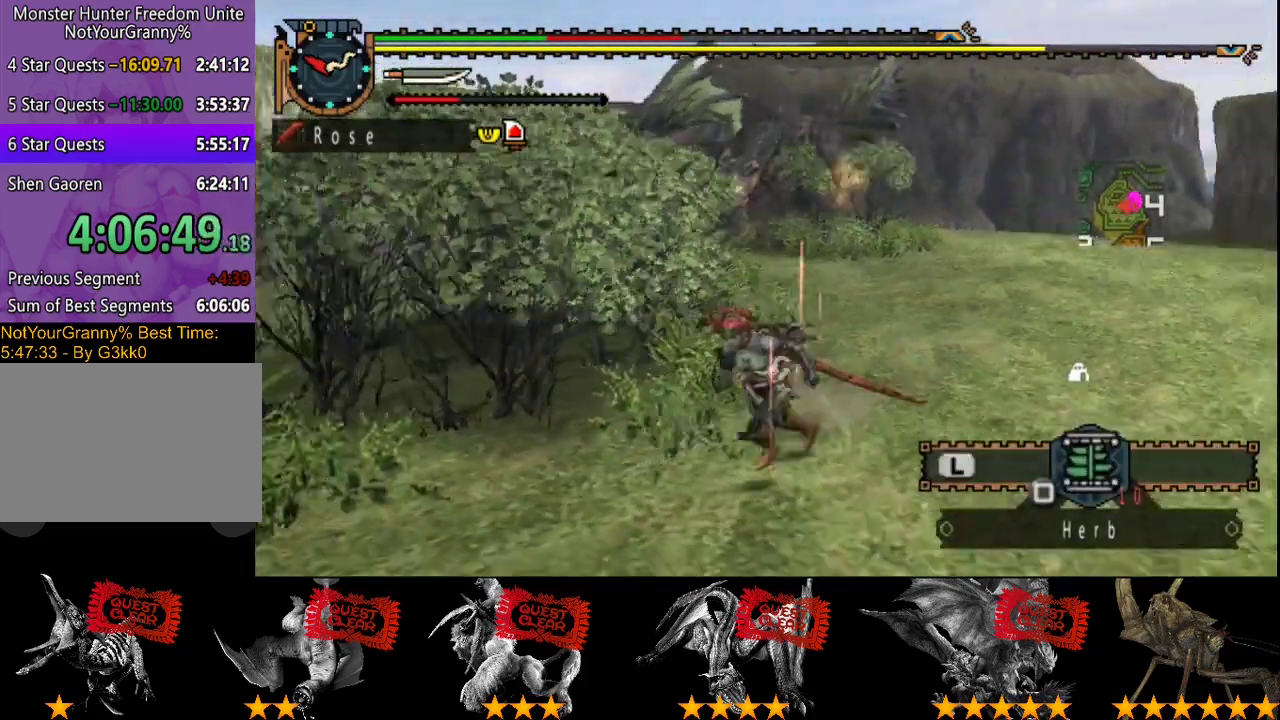
{"dt_ms": 500, "buttons": [], "left_stick": "down-left", "right_stick": "center", "events": [[150, "right_stick", "center"]]}
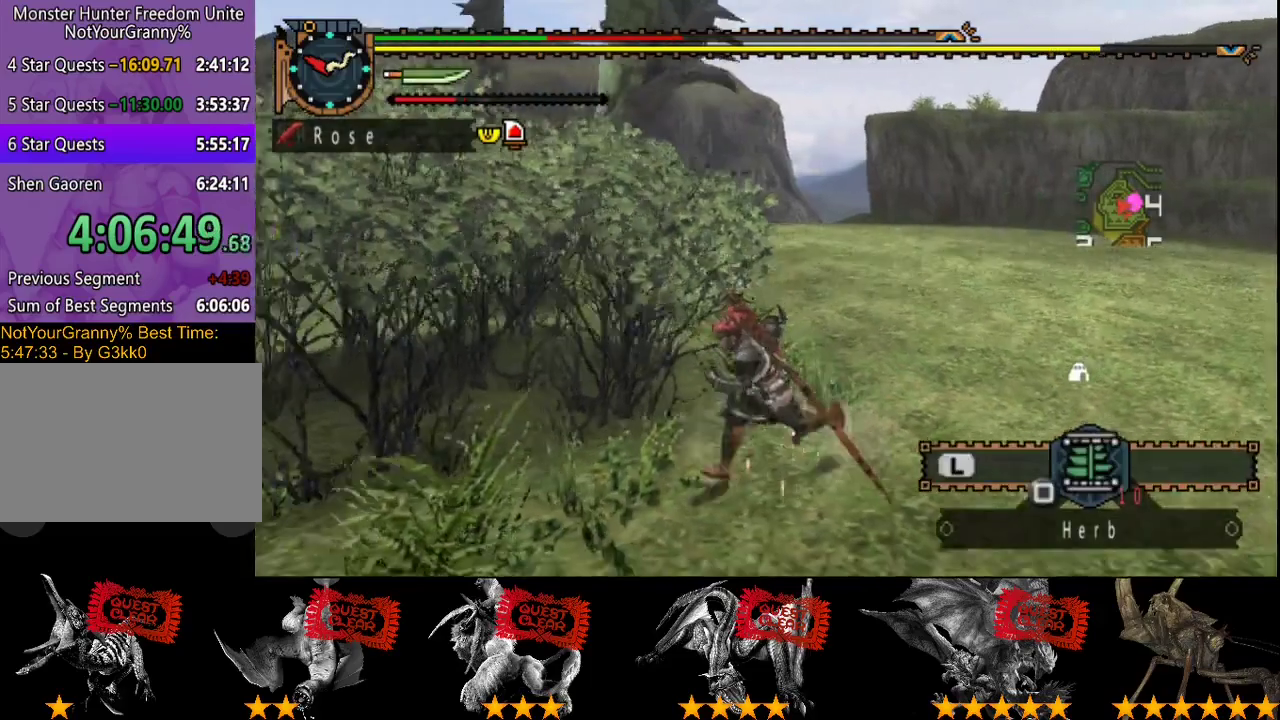
{"dt_ms": 500, "buttons": ["R2"], "left_stick": "left", "right_stick": "center", "events": [[217, "R2", "down"], [283, "left_stick", "left"]]}
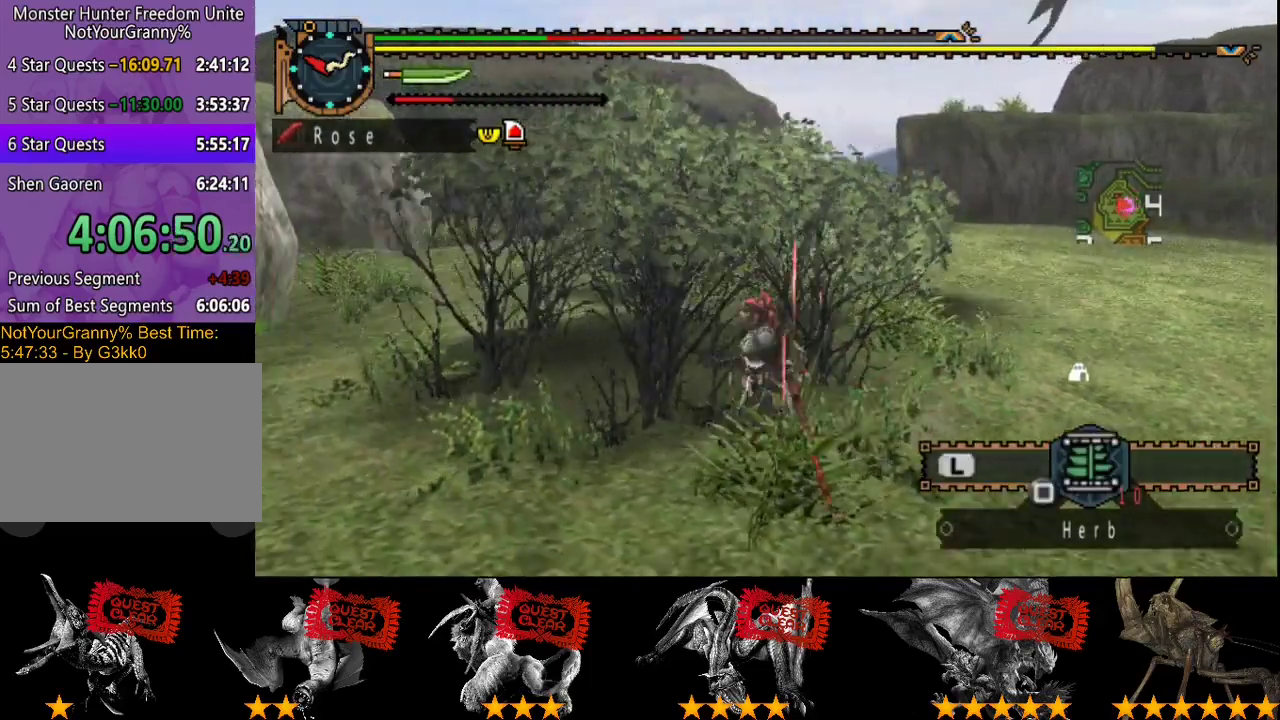
{"dt_ms": 500, "buttons": ["R2"], "left_stick": "up-right", "right_stick": "center", "events": [[200, "left_stick", "up-left"], [200, "right_stick", "right"], [333, "left_stick", "up"], [400, "left_stick", "up-right"], [500, "right_stick", "center"]]}
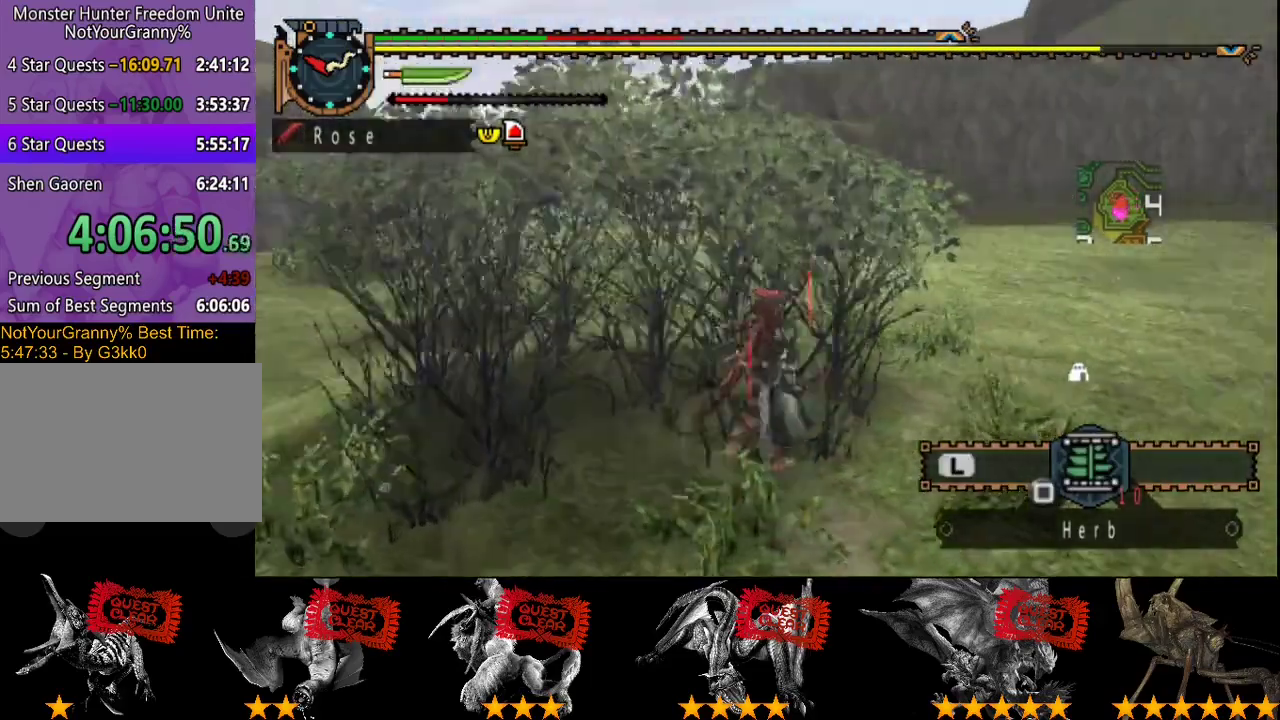
{"dt_ms": 500, "buttons": [], "left_stick": "center", "right_stick": "right", "events": [[200, "R2", "up"], [300, "right_stick", "right"], [367, "left_stick", "center"]]}
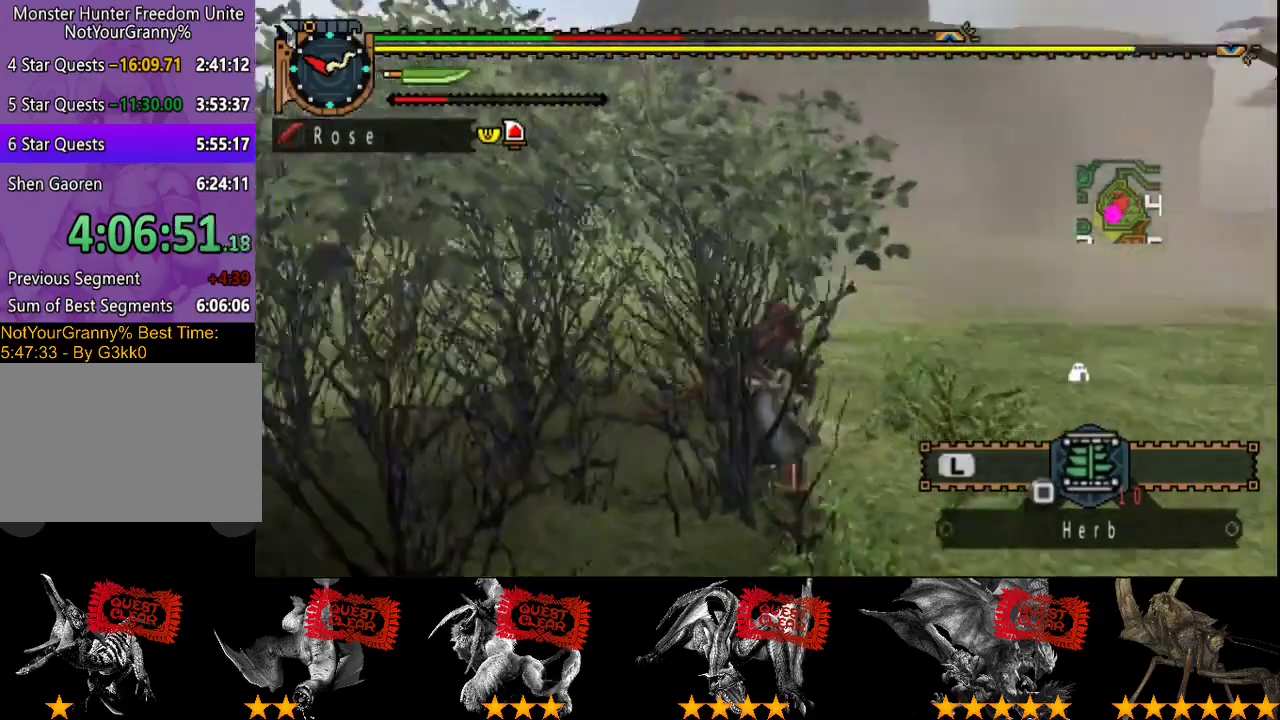
{"dt_ms": 500, "buttons": [], "left_stick": "center", "right_stick": "center", "events": [[67, "right_stick", "center"], [283, "right_stick", "right"], [383, "right_stick", "center"]]}
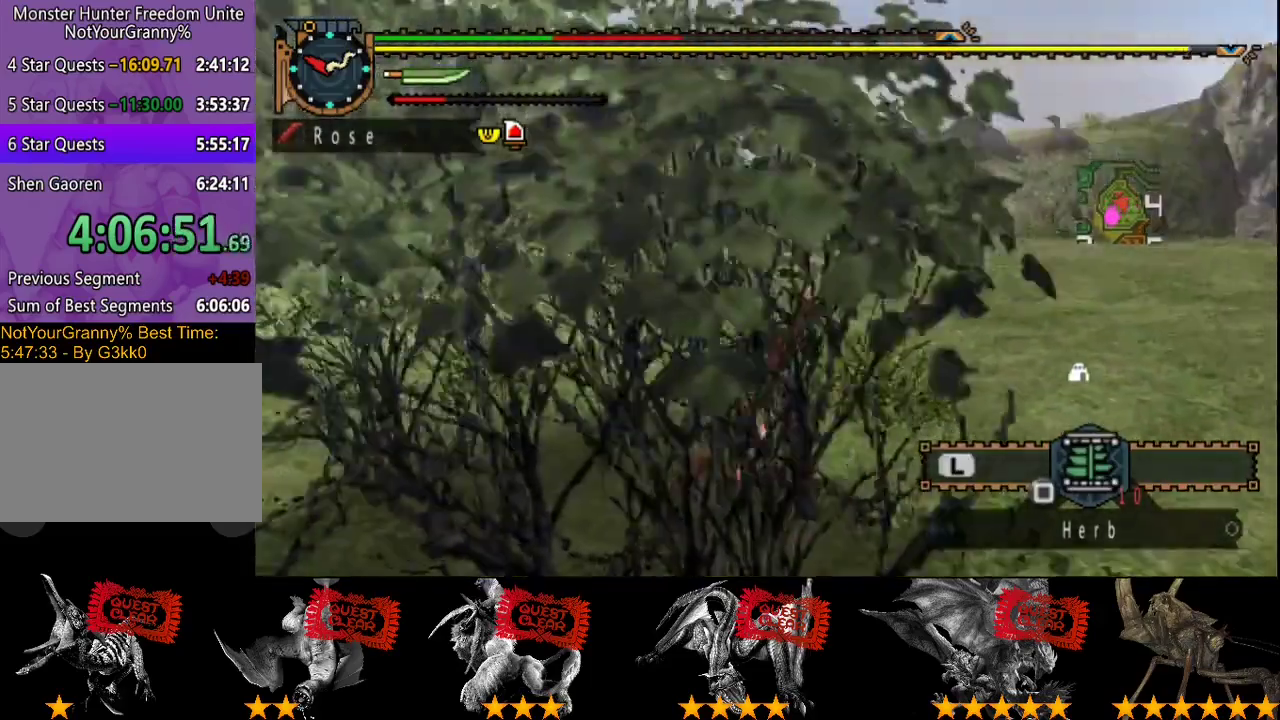
{"dt_ms": 500, "buttons": [], "left_stick": "center", "right_stick": "left", "events": [[450, "right_stick", "left"]]}
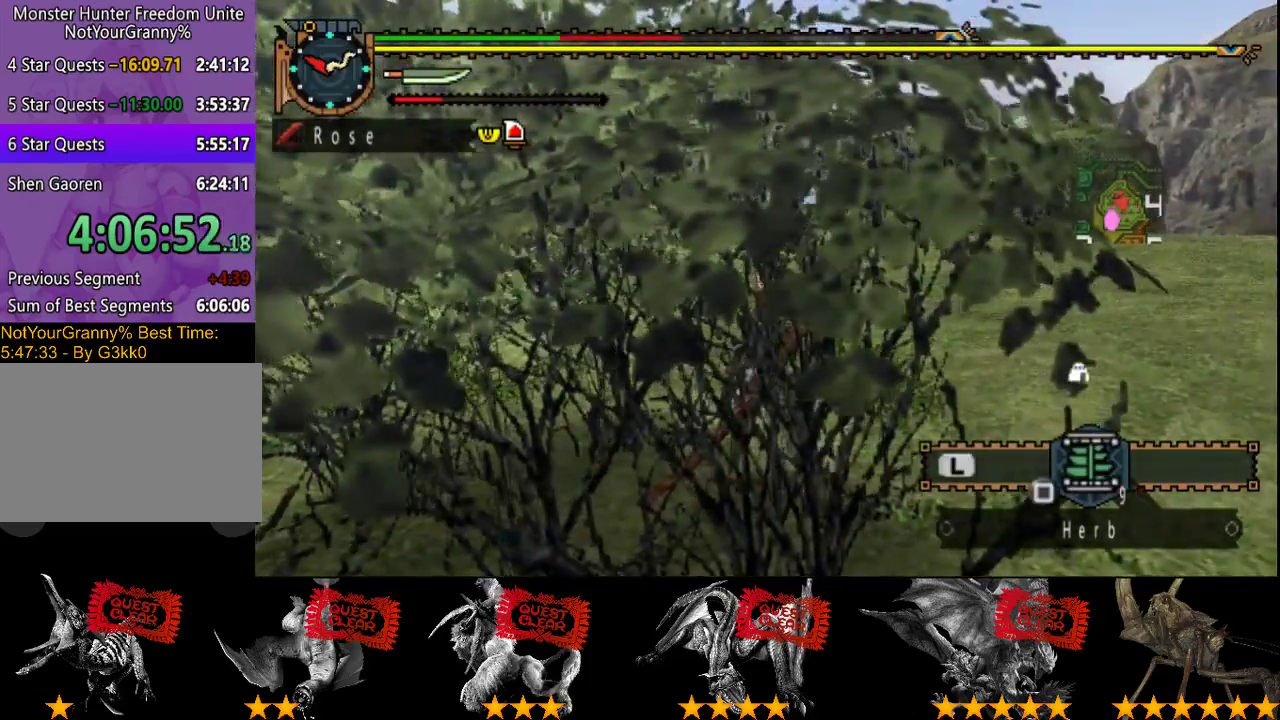
{"dt_ms": 500, "buttons": ["R2"], "left_stick": "center", "right_stick": "center", "events": [[117, "right_stick", "center"], [333, "R2", "down"]]}
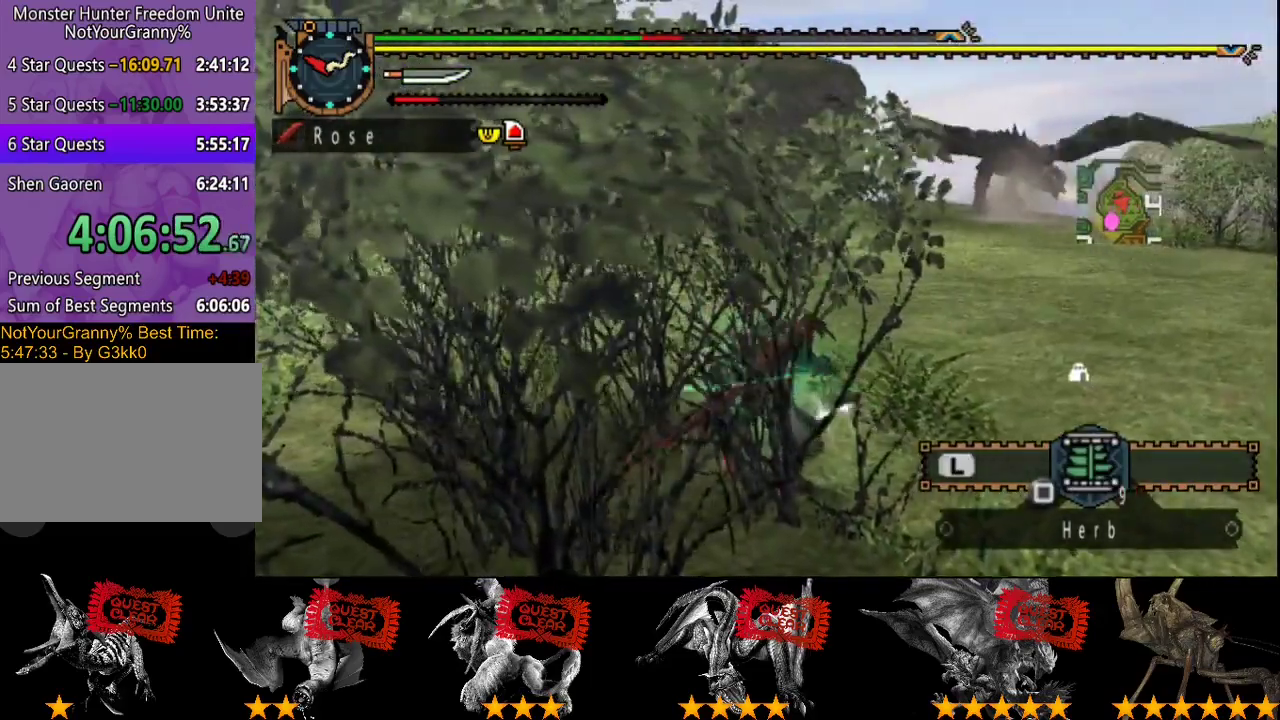
{"dt_ms": 500, "buttons": ["R2"], "left_stick": "up-left", "right_stick": "center", "events": [[67, "left_stick", "up-left"]]}
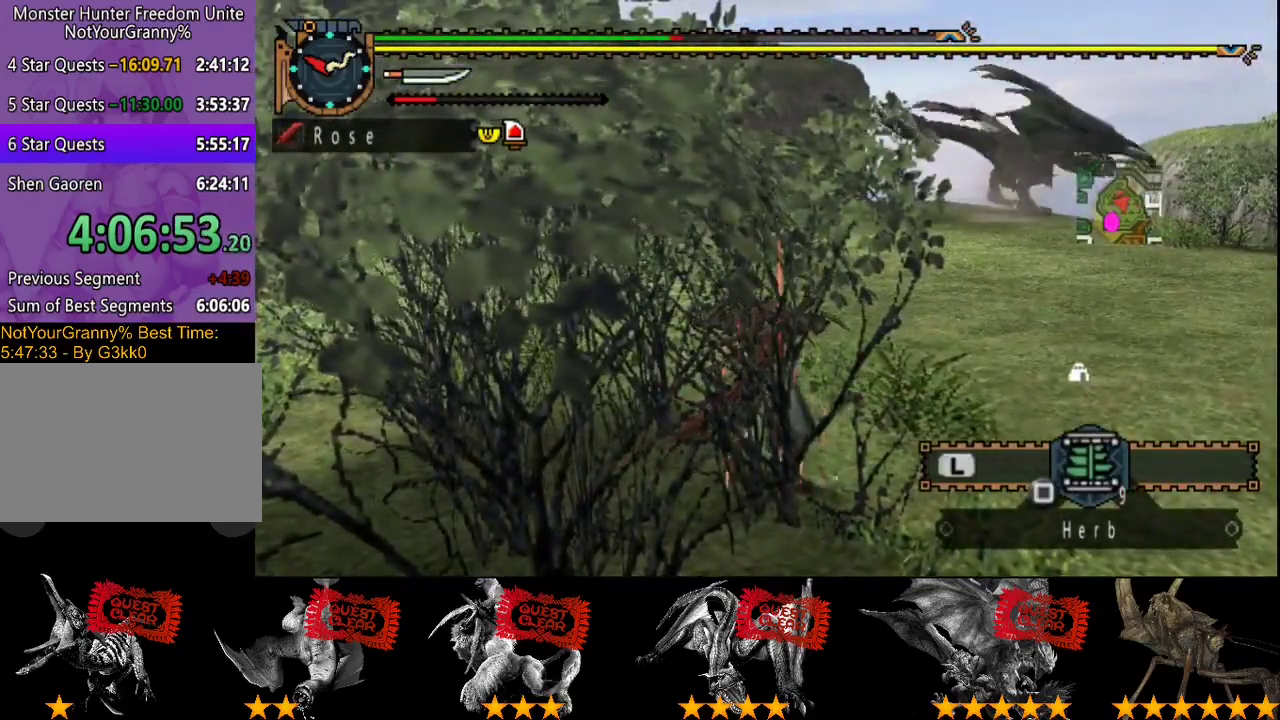
{"dt_ms": 500, "buttons": ["R2"], "left_stick": "up-left", "right_stick": "center", "events": []}
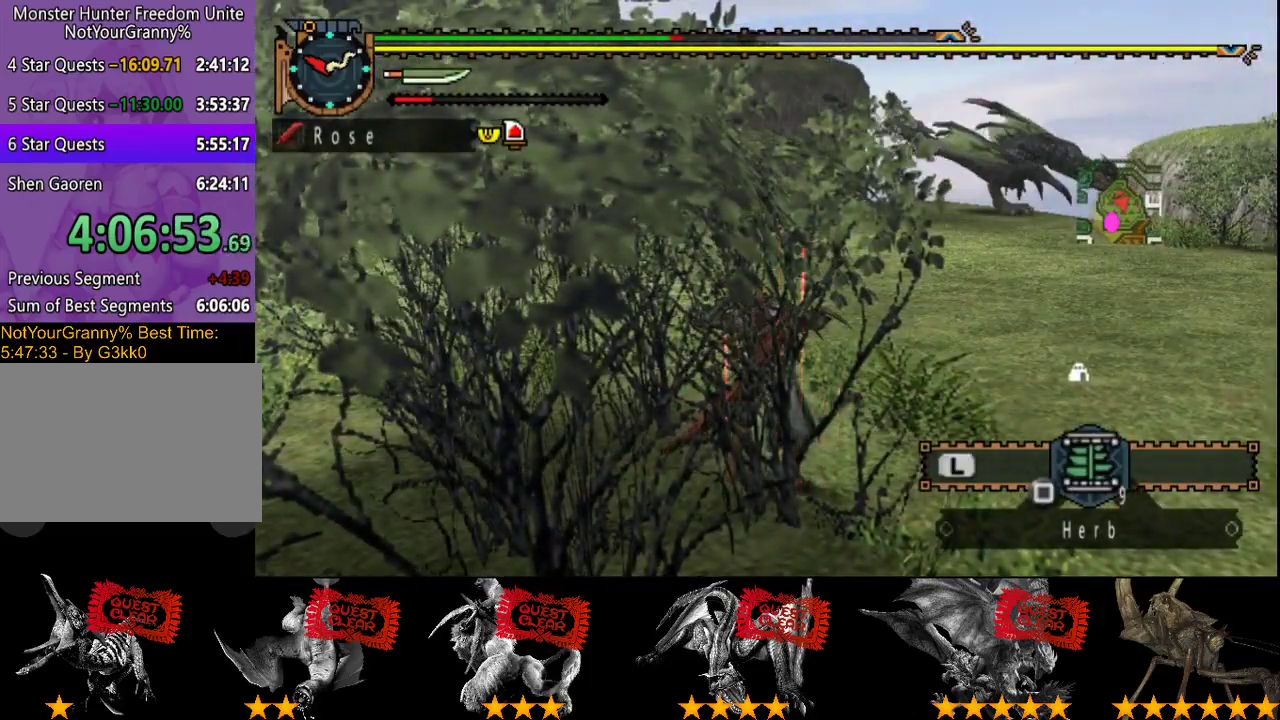
{"dt_ms": 1000, "buttons": ["R2"], "left_stick": "up-left", "right_stick": "center", "events": []}